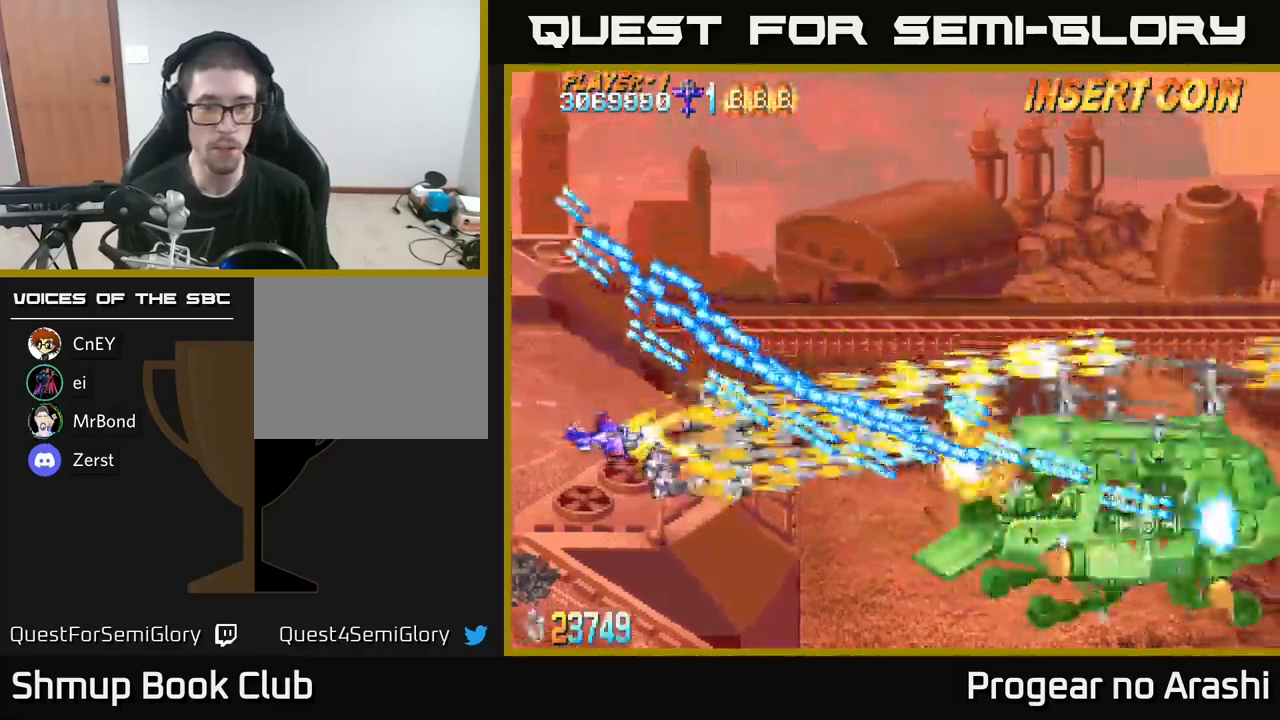
Gameplay with a controller (Xbox layout); each line is a JSON object with the inputs held at the frame after it. "events" lists button and stick changes between this image and that frame as [ms after this image, input, new state], when the widget could be followed in between.
{"buttons": ["X"], "left_stick": "center", "right_stick": "center", "events": [[84, "DPAD_DOWN", "down"], [184, "DPAD_DOWN", "up"], [284, "DPAD_DOWN", "down"], [334, "DPAD_DOWN", "up"], [450, "DPAD_DOWN", "down"], [500, "DPAD_DOWN", "up"]]}
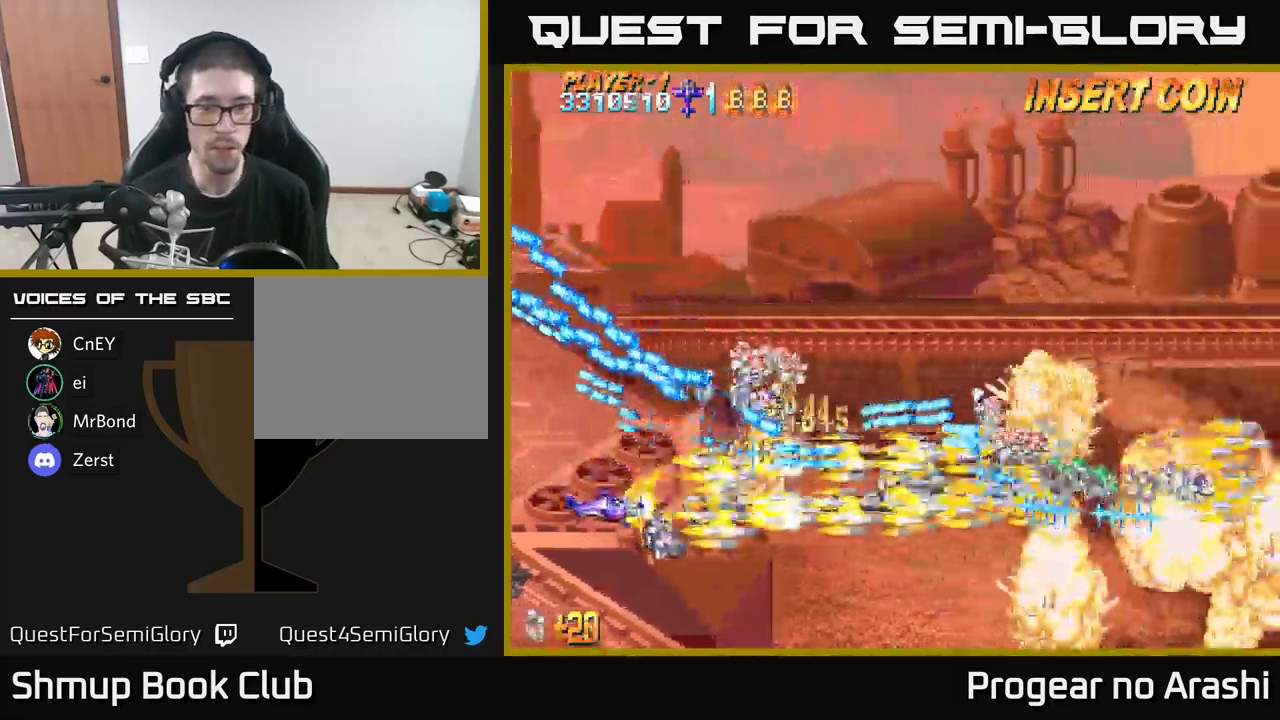
{"buttons": ["A", "DPAD_RIGHT"], "left_stick": "center", "right_stick": "center", "events": [[150, "DPAD_DOWN", "down"], [184, "DPAD_DOWN", "up"], [317, "DPAD_DOWN", "down"], [367, "DPAD_RIGHT", "down"], [384, "A", "down"], [400, "DPAD_DOWN", "up"], [417, "X", "up"]]}
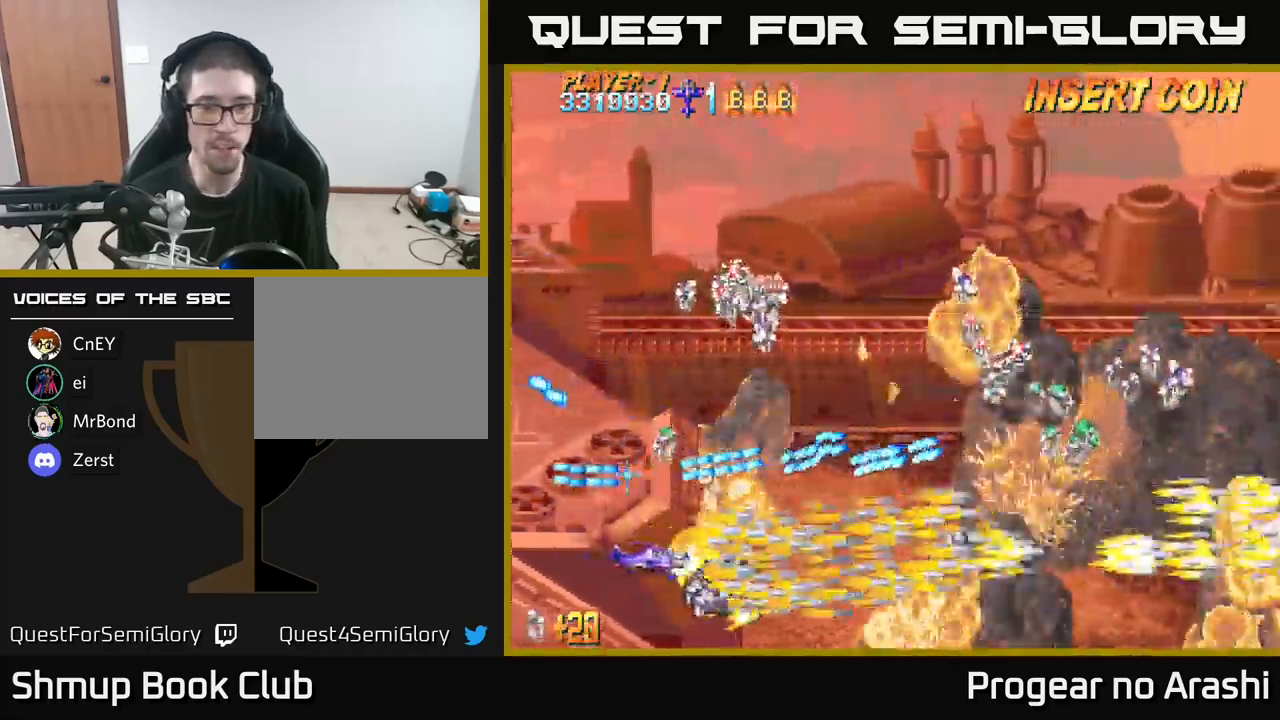
{"buttons": ["A", "DPAD_RIGHT"], "left_stick": "center", "right_stick": "center", "events": [[100, "DPAD_DOWN", "down"], [167, "DPAD_DOWN", "up"], [234, "DPAD_RIGHT", "up"], [400, "DPAD_DOWN", "down"], [417, "DPAD_RIGHT", "down"], [467, "DPAD_DOWN", "up"]]}
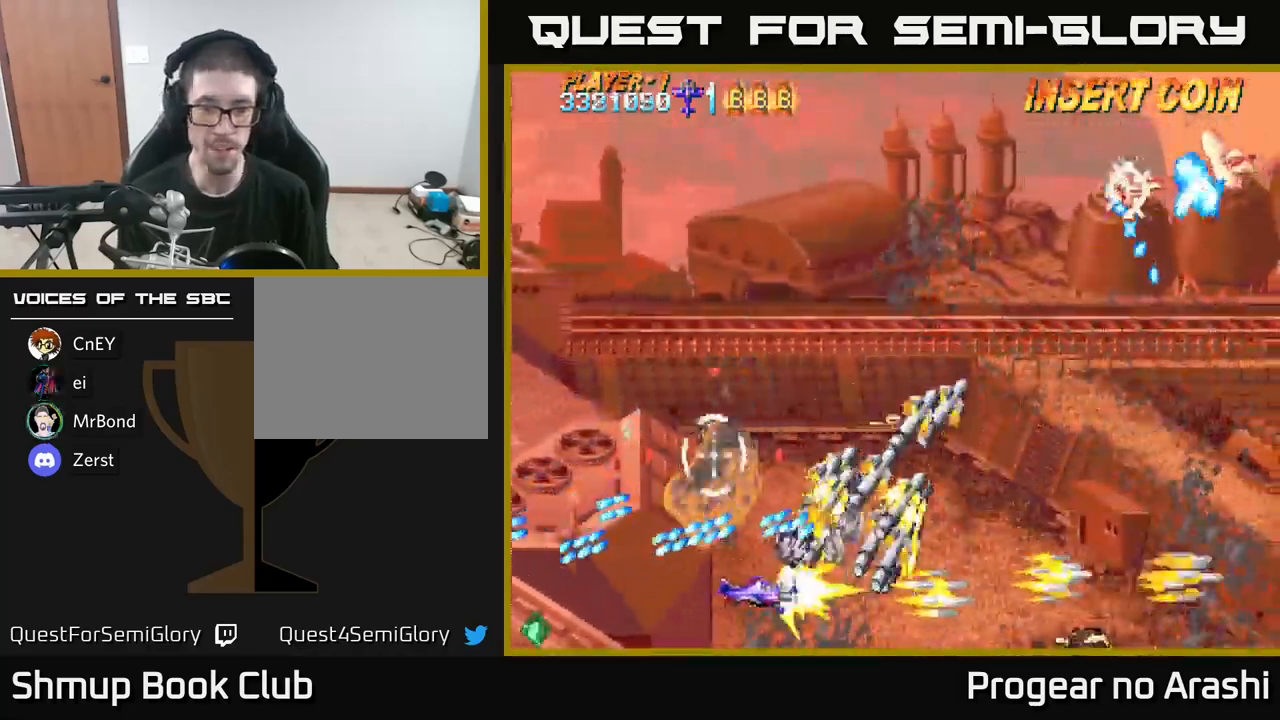
{"buttons": ["A", "DPAD_LEFT"], "left_stick": "center", "right_stick": "center", "events": [[50, "X", "down"], [67, "A", "up"], [217, "DPAD_UP", "down"], [250, "DPAD_RIGHT", "up"], [334, "DPAD_LEFT", "down"], [384, "A", "down"], [400, "X", "up"], [500, "DPAD_UP", "up"]]}
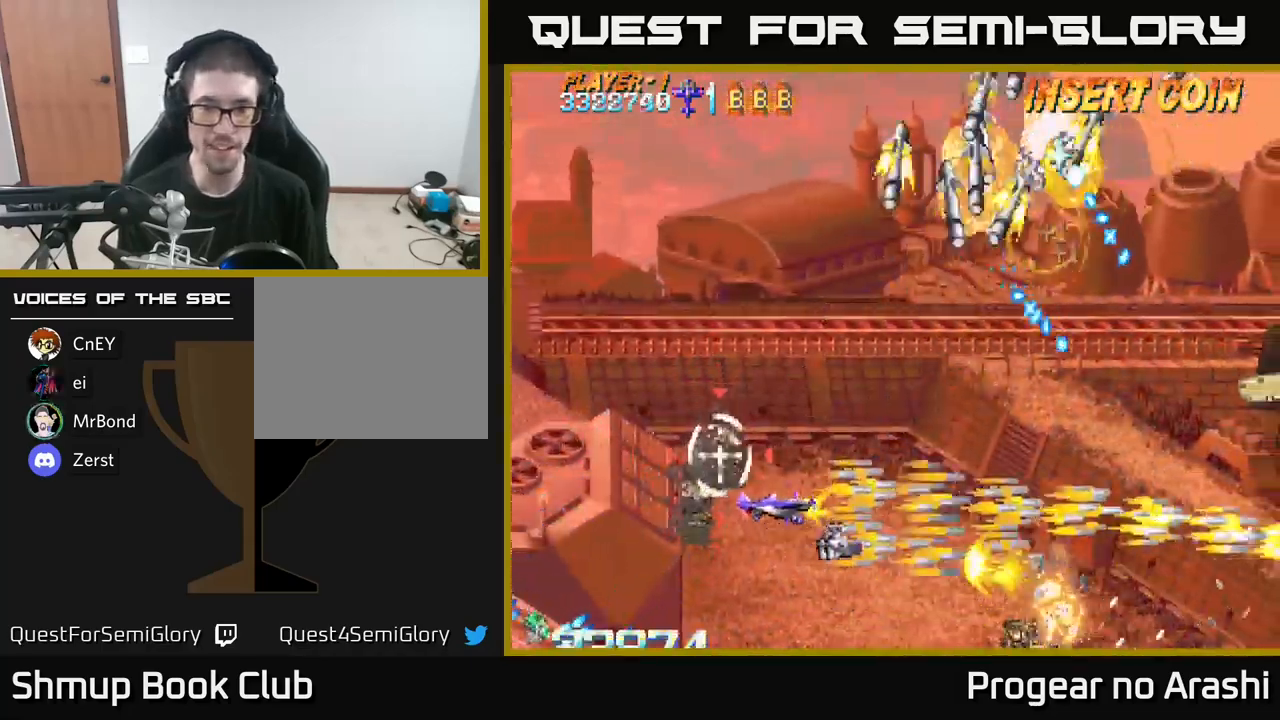
{"buttons": ["X", "DPAD_LEFT"], "left_stick": "center", "right_stick": "center", "events": [[167, "DPAD_DOWN", "down"], [184, "DPAD_LEFT", "up"], [217, "DPAD_DOWN", "up"], [234, "DPAD_LEFT", "down"], [267, "DPAD_UP", "down"], [284, "X", "down"], [300, "A", "up"], [317, "DPAD_UP", "up"]]}
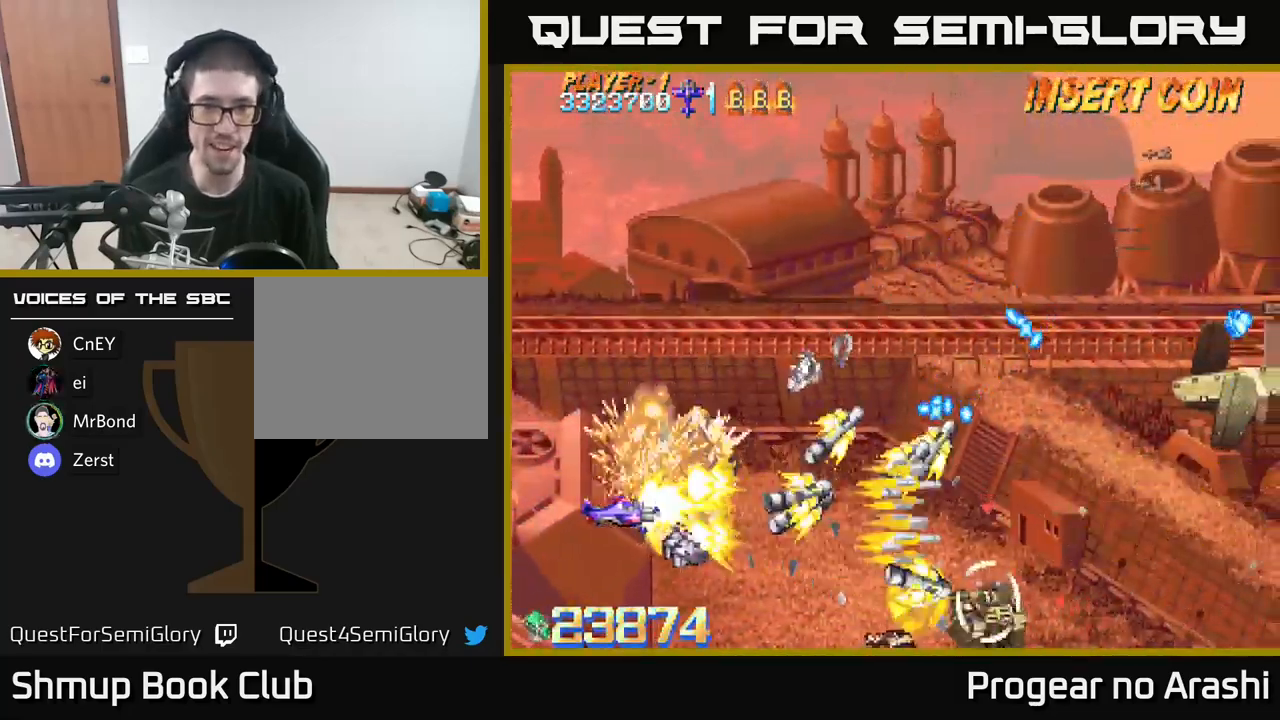
{"buttons": ["X", "DPAD_DOWN"], "left_stick": "center", "right_stick": "center", "events": [[234, "DPAD_DOWN", "down"], [250, "DPAD_LEFT", "up"]]}
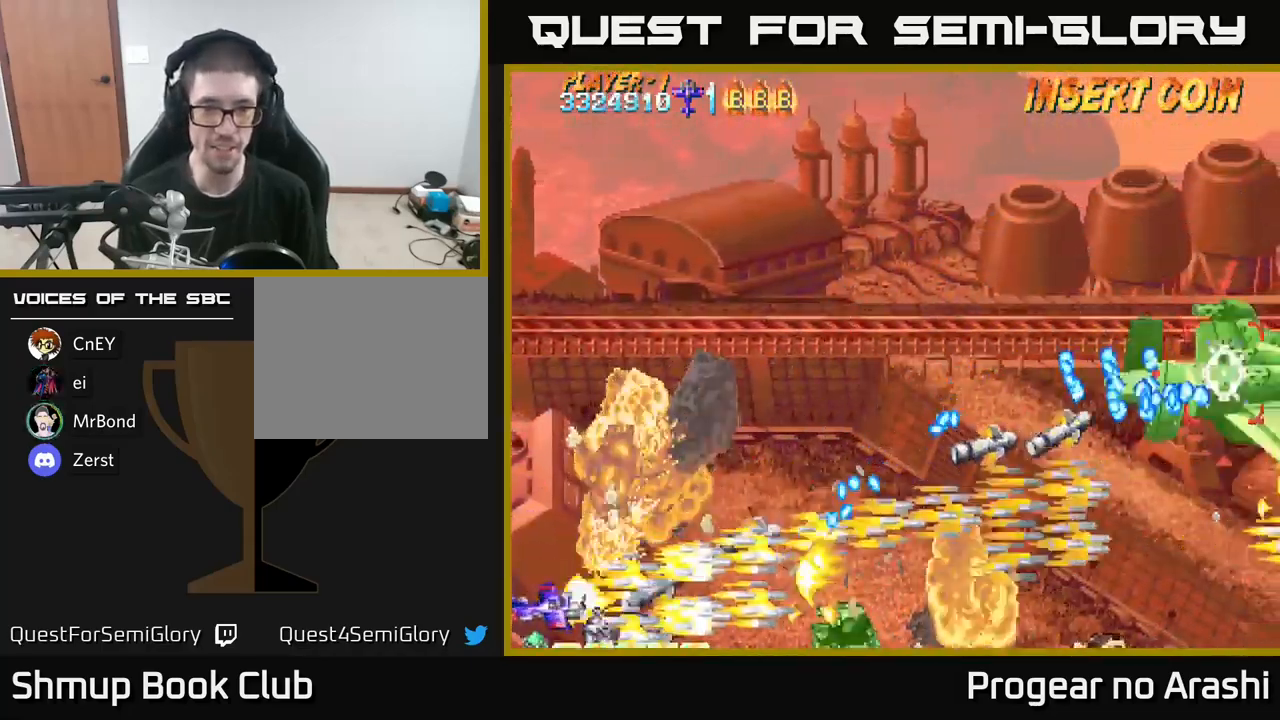
{"buttons": ["A", "DPAD_UP"], "left_stick": "center", "right_stick": "center", "events": [[84, "DPAD_DOWN", "up"], [150, "DPAD_UP", "down"], [450, "A", "down"], [484, "X", "up"]]}
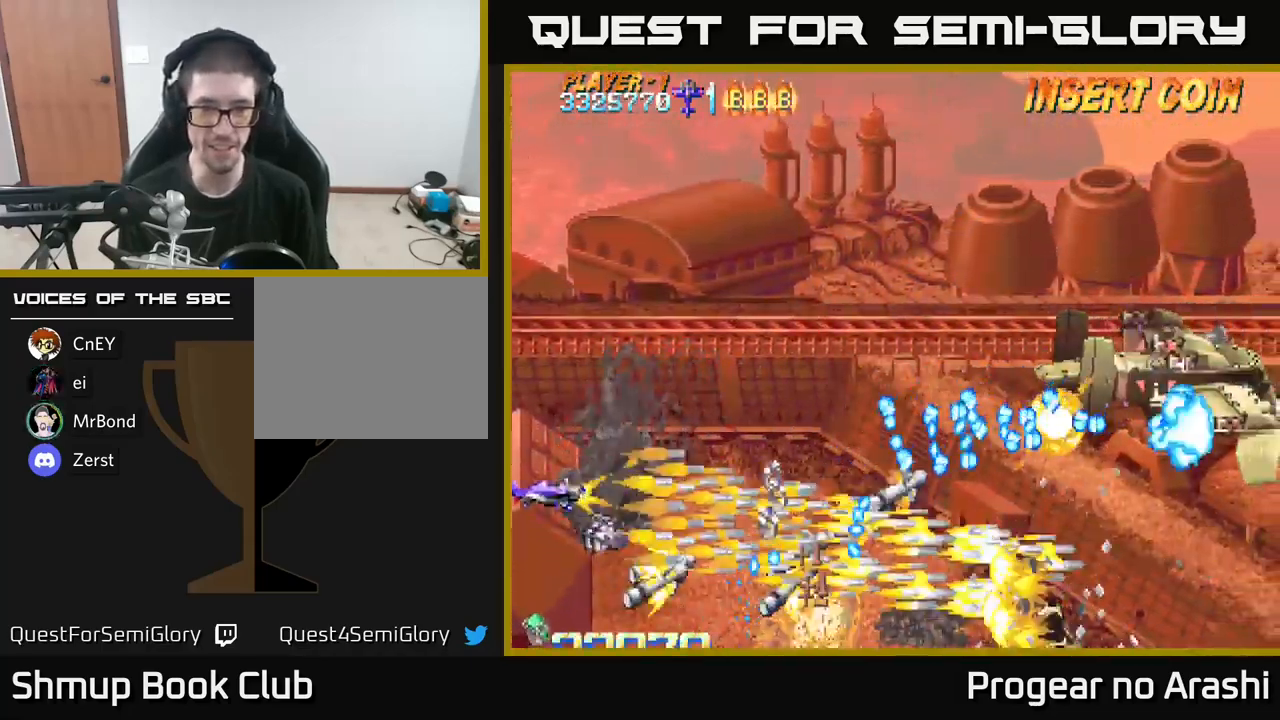
{"buttons": ["A", "DPAD_RIGHT"], "left_stick": "center", "right_stick": "center", "events": [[34, "DPAD_RIGHT", "down"], [201, "DPAD_RIGHT", "up"], [484, "DPAD_RIGHT", "down"], [501, "DPAD_UP", "up"]]}
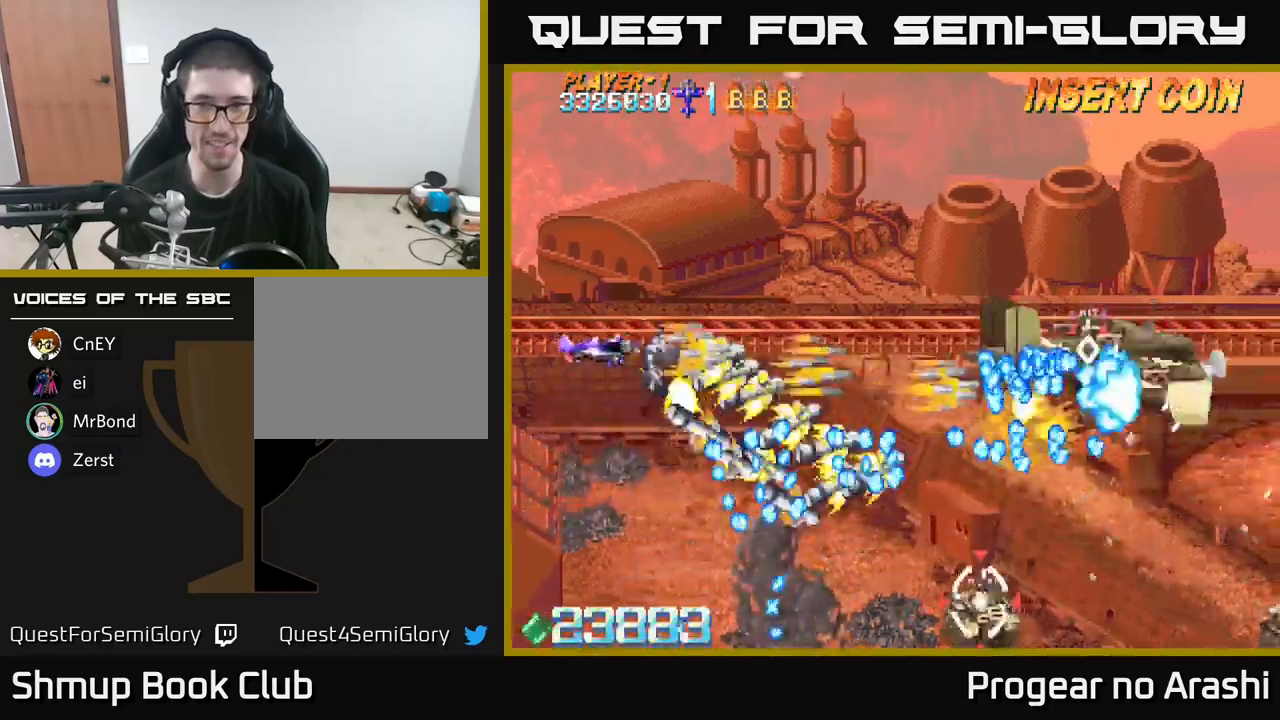
{"buttons": ["A", "DPAD_DOWN", "DPAD_LEFT"], "left_stick": "center", "right_stick": "center", "events": [[200, "DPAD_UP", "down"], [233, "DPAD_RIGHT", "up"], [316, "DPAD_UP", "up"], [350, "DPAD_DOWN", "down"], [400, "DPAD_LEFT", "down"]]}
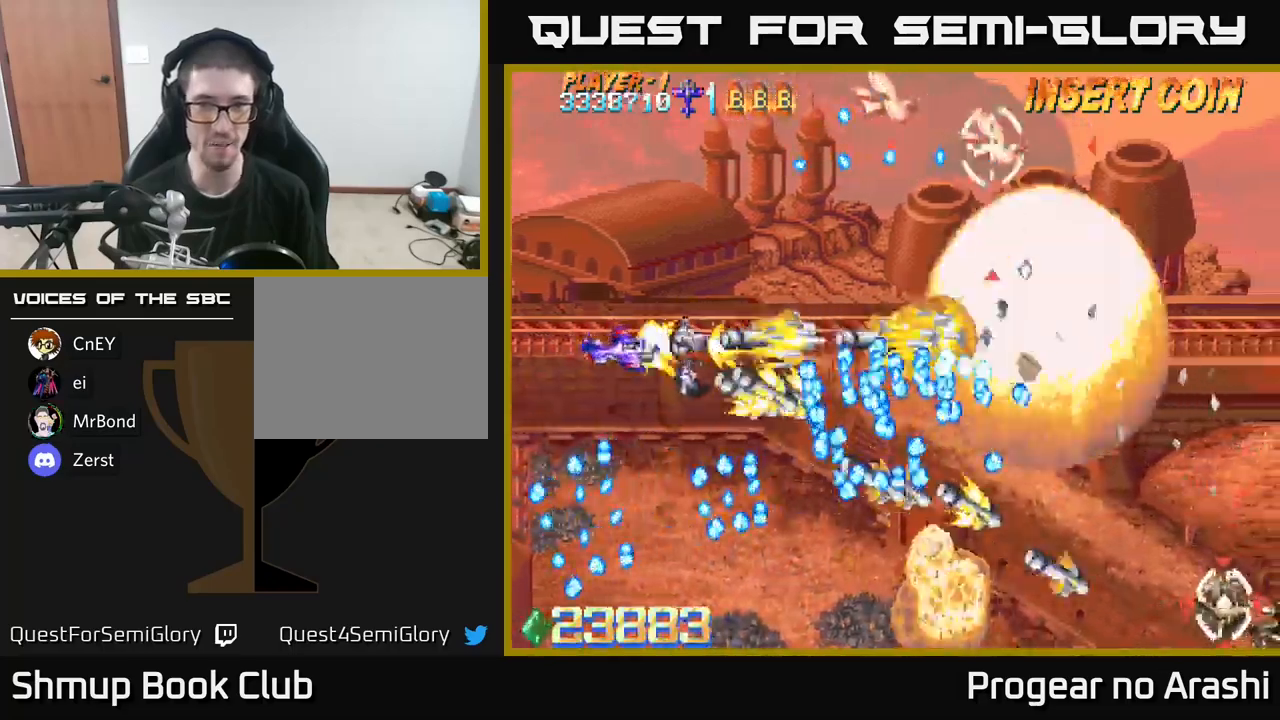
{"buttons": ["A", "DPAD_UP", "DPAD_LEFT"], "left_stick": "center", "right_stick": "center", "events": [[50, "DPAD_DOWN", "up"], [183, "DPAD_UP", "down"]]}
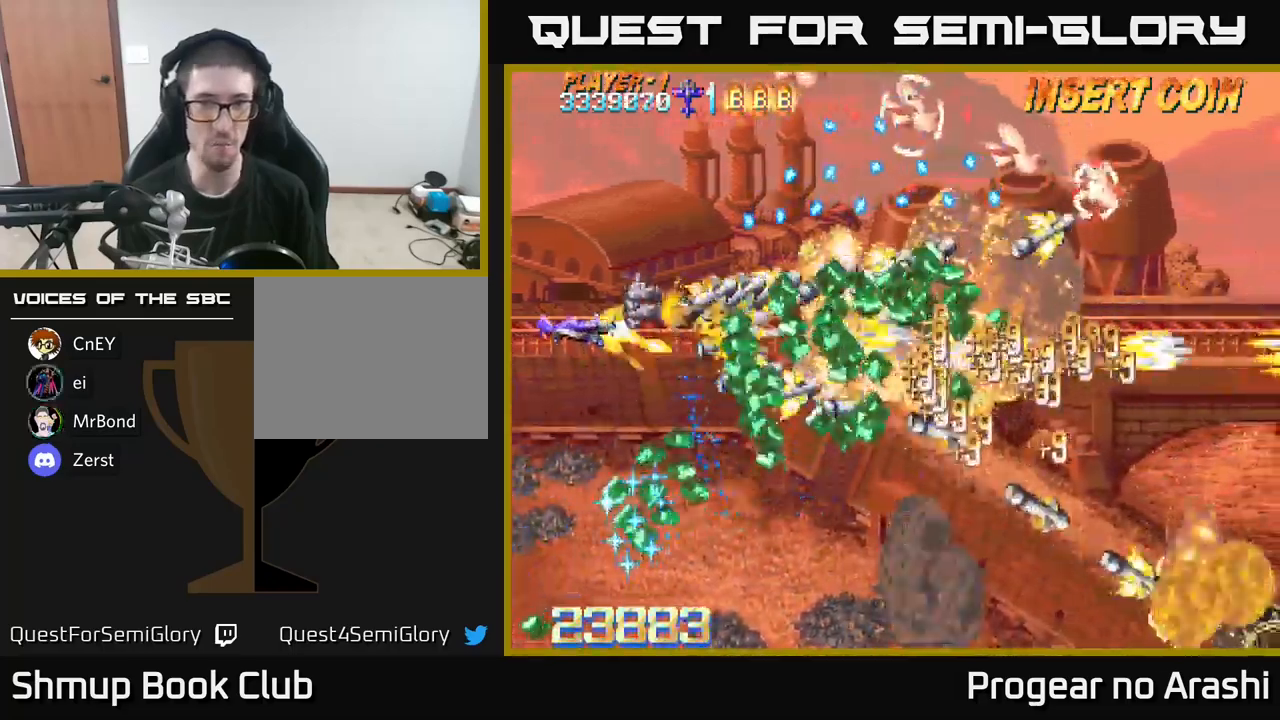
{"buttons": ["A", "DPAD_UP", "DPAD_LEFT"], "left_stick": "center", "right_stick": "center", "events": []}
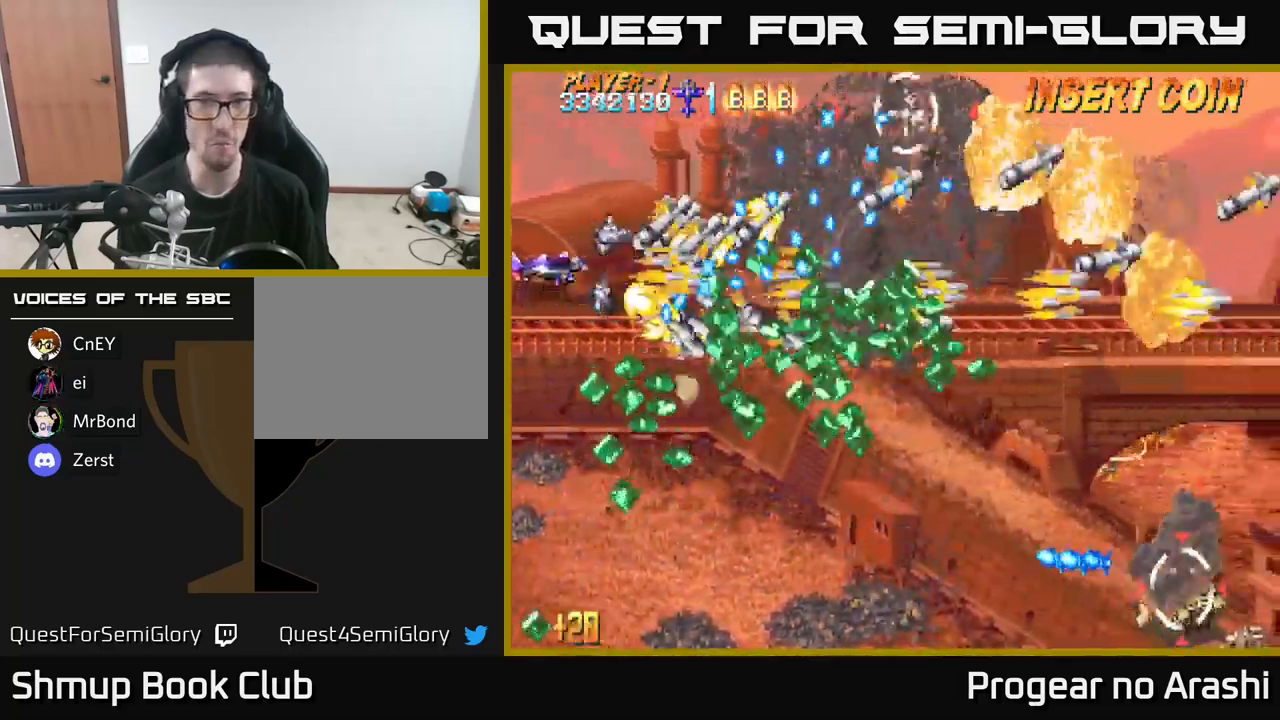
{"buttons": ["X", "DPAD_UP"], "left_stick": "center", "right_stick": "center", "events": [[33, "DPAD_LEFT", "up"], [183, "DPAD_LEFT", "down"], [366, "X", "down"], [383, "A", "up"], [383, "DPAD_LEFT", "up"]]}
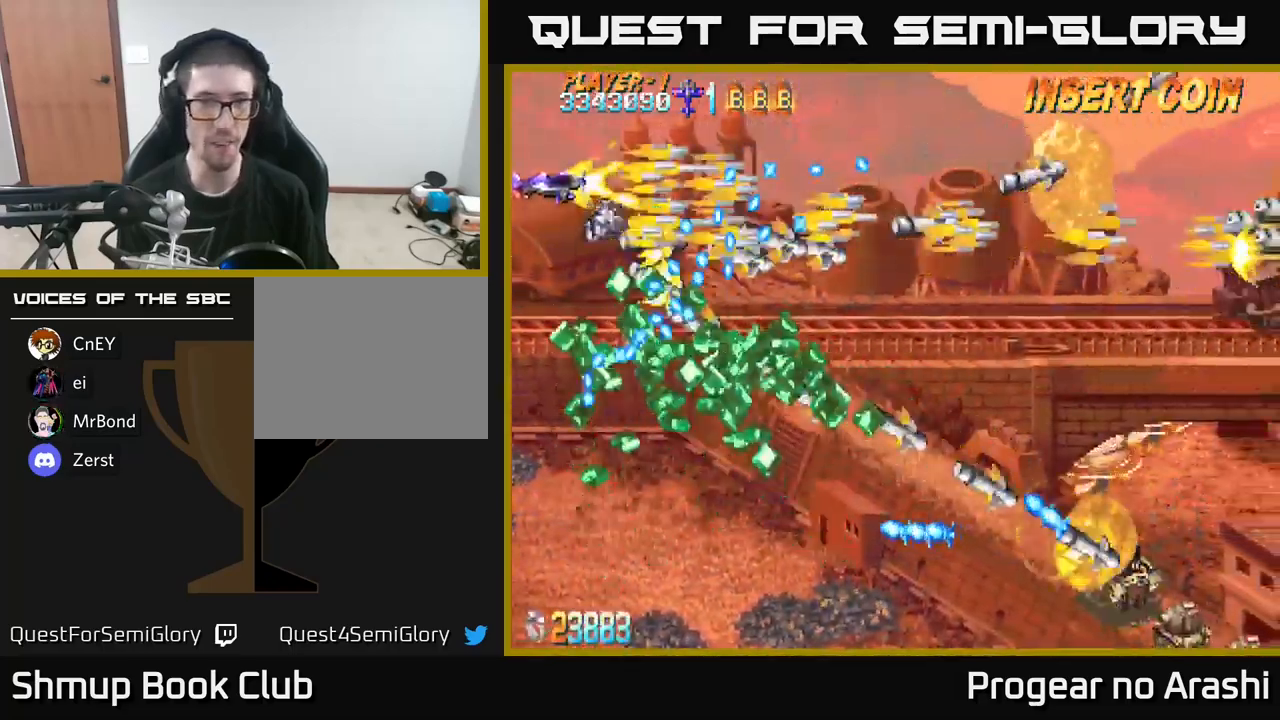
{"buttons": ["X", "DPAD_RIGHT"], "left_stick": "center", "right_stick": "center", "events": [[200, "DPAD_RIGHT", "down"], [283, "DPAD_UP", "up"]]}
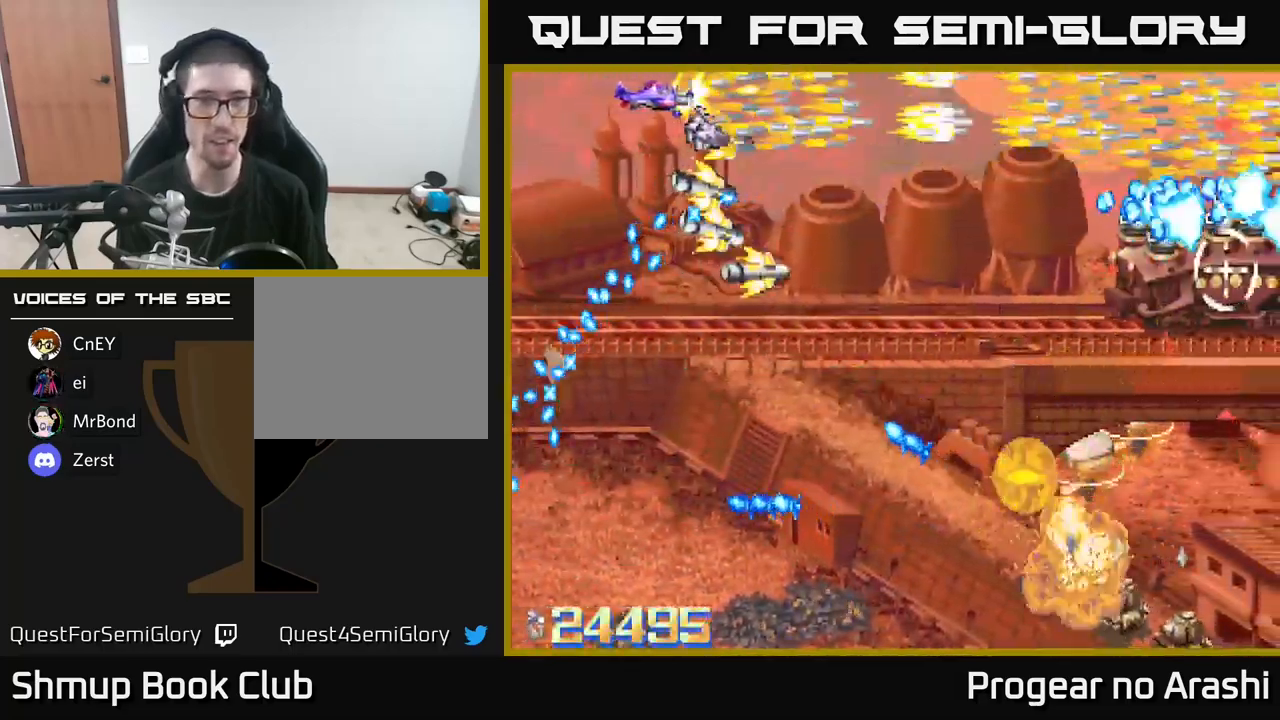
{"buttons": ["X", "DPAD_DOWN", "DPAD_RIGHT"], "left_stick": "center", "right_stick": "center", "events": [[100, "DPAD_DOWN", "down"]]}
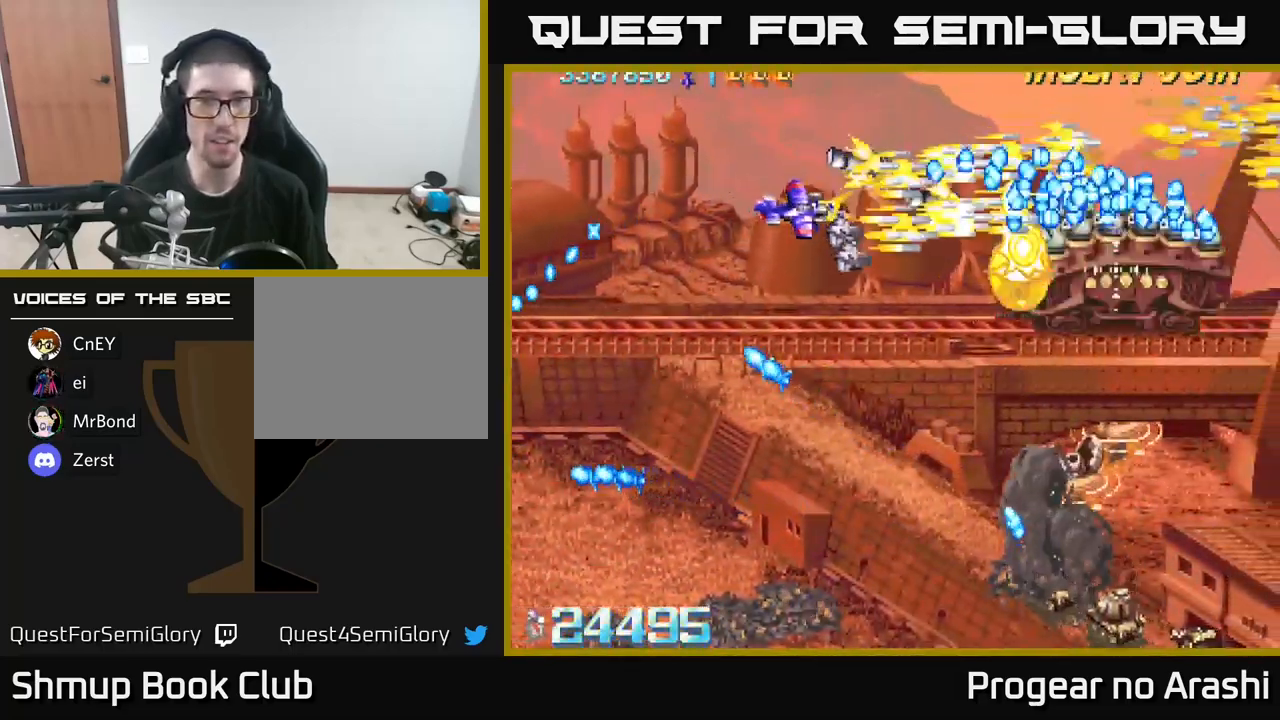
{"buttons": ["X", "DPAD_LEFT"], "left_stick": "center", "right_stick": "center", "events": [[216, "DPAD_RIGHT", "up"], [233, "DPAD_DOWN", "up"], [250, "DPAD_LEFT", "down"]]}
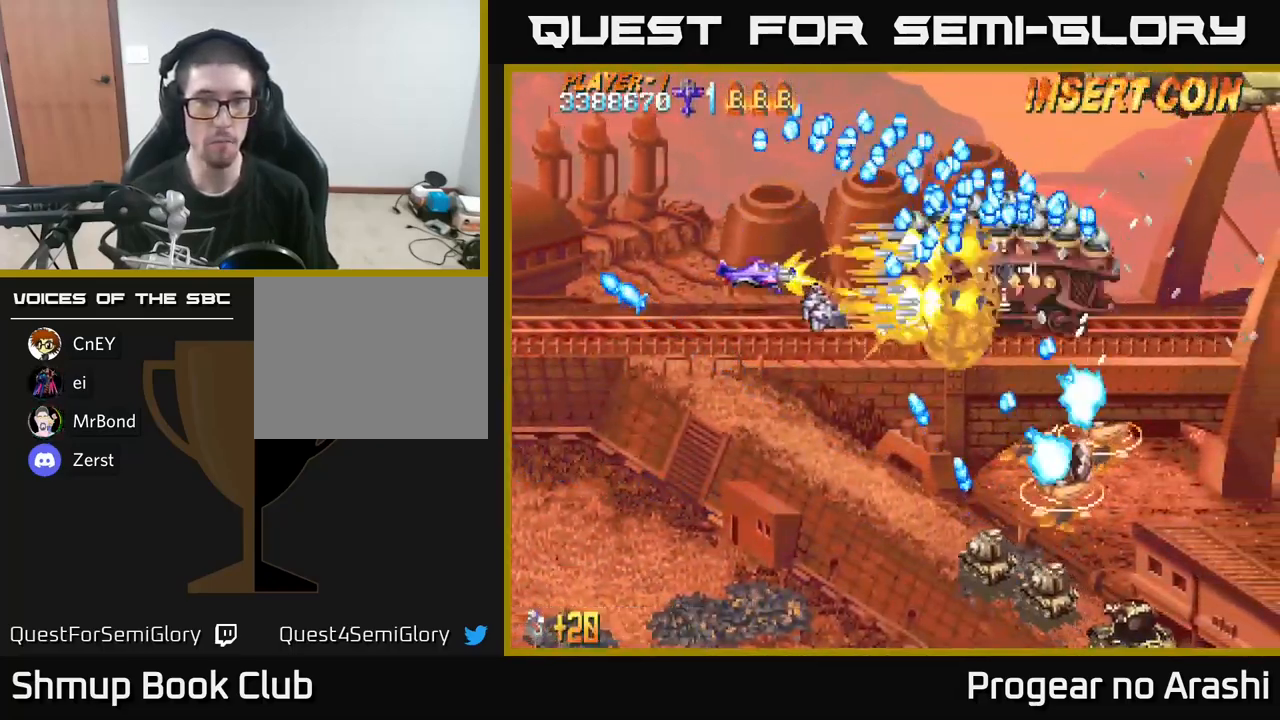
{"buttons": ["A", "DPAD_DOWN"], "left_stick": "center", "right_stick": "center", "events": [[66, "DPAD_DOWN", "down"], [300, "A", "down"], [333, "X", "up"], [366, "DPAD_LEFT", "up"]]}
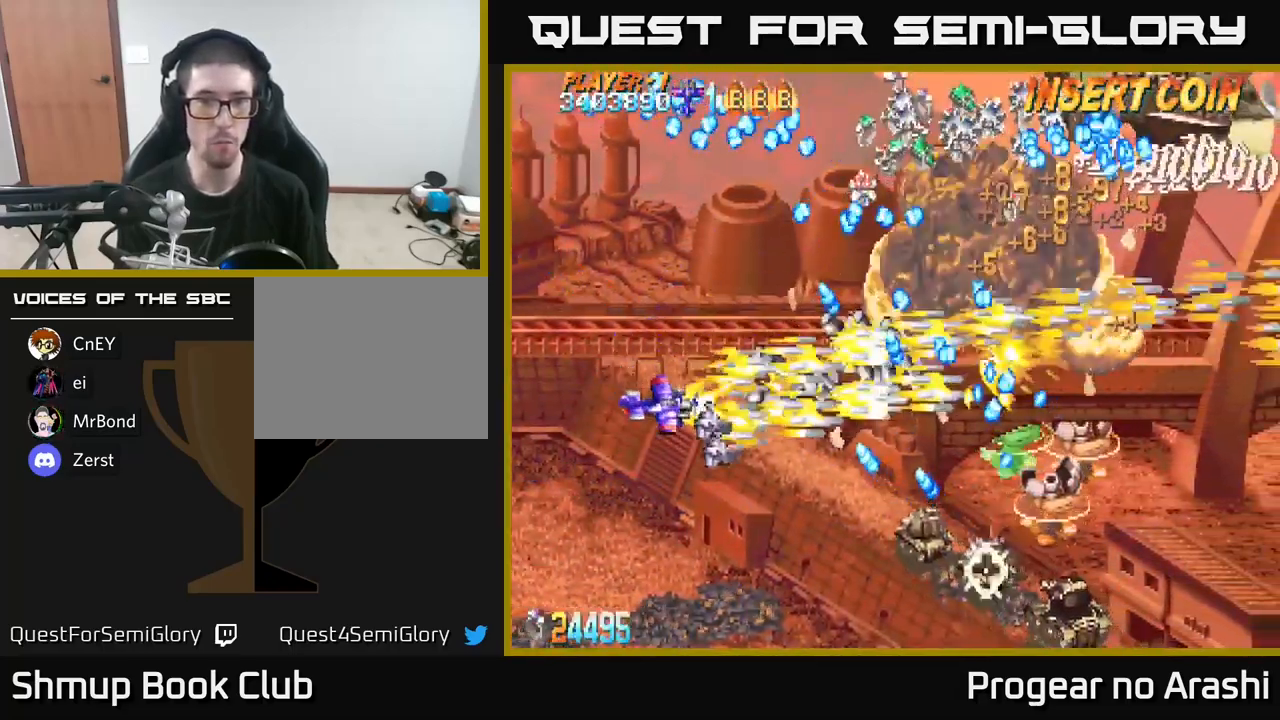
{"buttons": ["X", "DPAD_DOWN", "DPAD_RIGHT"], "left_stick": "center", "right_stick": "center", "events": [[266, "X", "down"], [283, "A", "up"], [400, "DPAD_DOWN", "up"], [483, "DPAD_RIGHT", "down"], [500, "DPAD_DOWN", "down"]]}
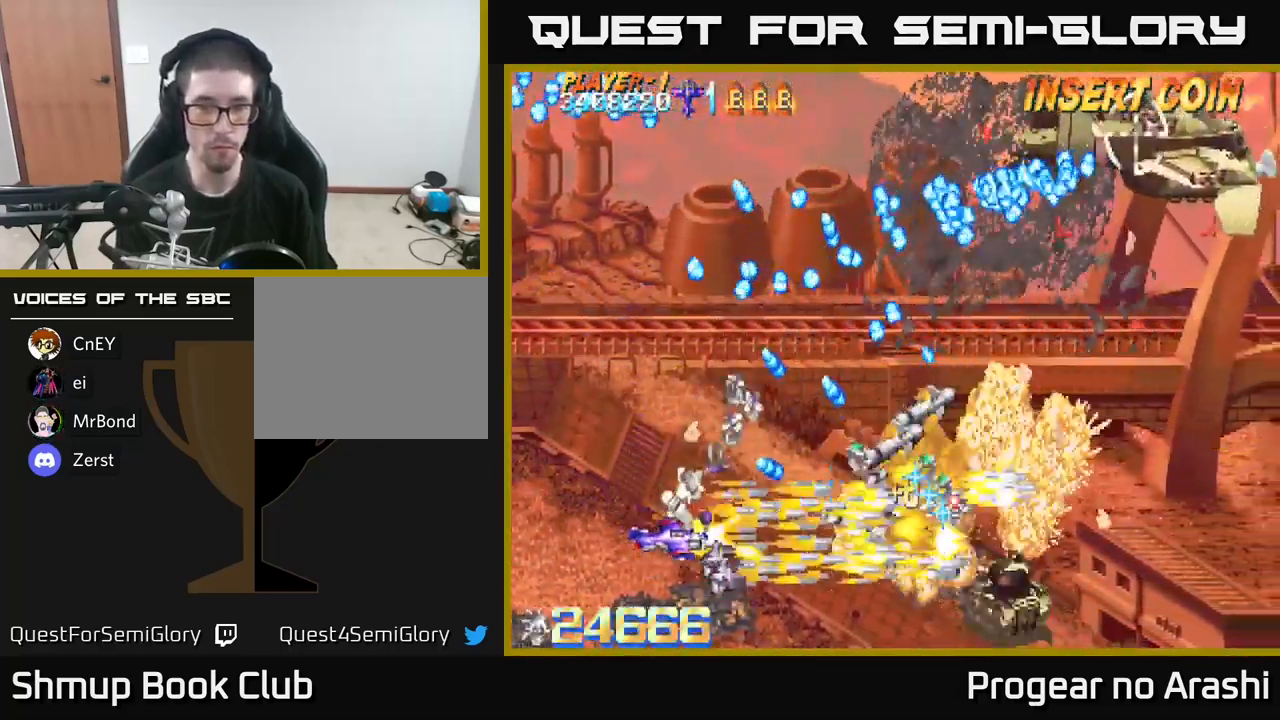
{"buttons": ["A", "DPAD_UP", "DPAD_LEFT"], "left_stick": "center", "right_stick": "center", "events": [[250, "DPAD_DOWN", "up"], [317, "A", "down"], [350, "X", "up"], [400, "DPAD_RIGHT", "up"], [417, "DPAD_UP", "down"], [450, "DPAD_LEFT", "down"]]}
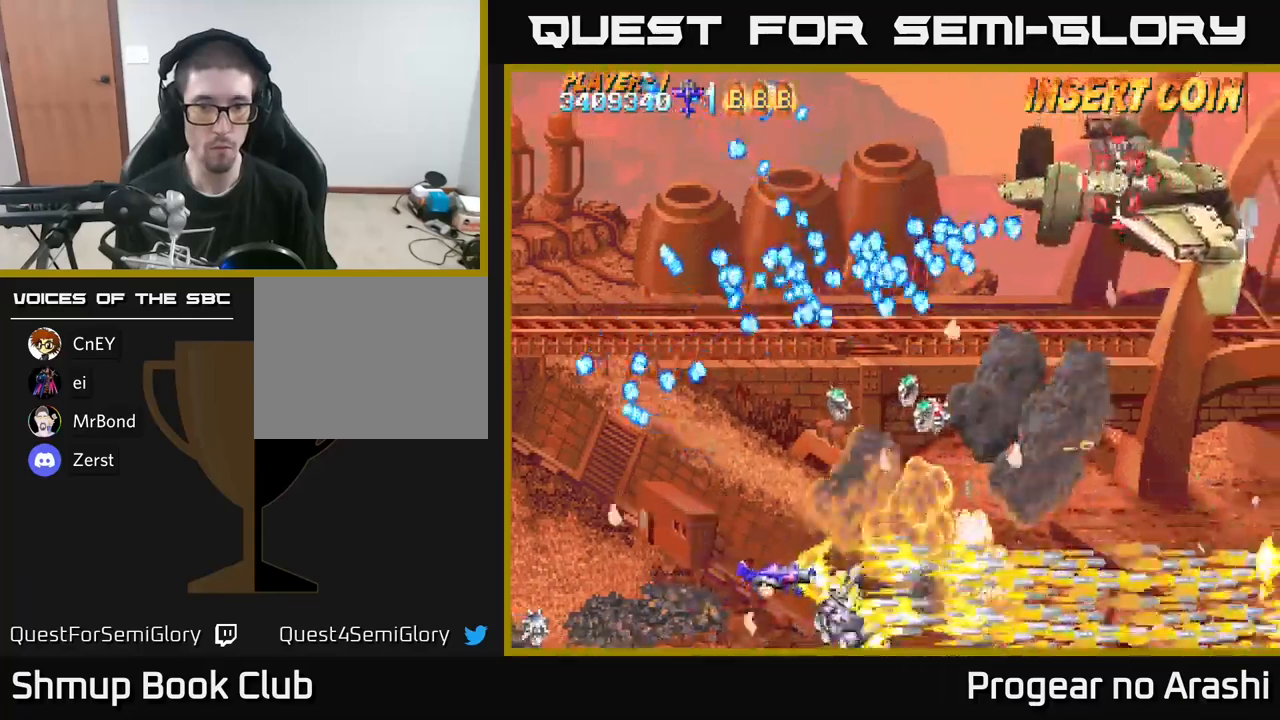
{"buttons": ["A", "DPAD_UP", "DPAD_RIGHT"], "left_stick": "center", "right_stick": "center", "events": [[67, "DPAD_LEFT", "up"], [83, "DPAD_RIGHT", "down"], [83, "DPAD_UP", "up"], [100, "DPAD_UP", "down"]]}
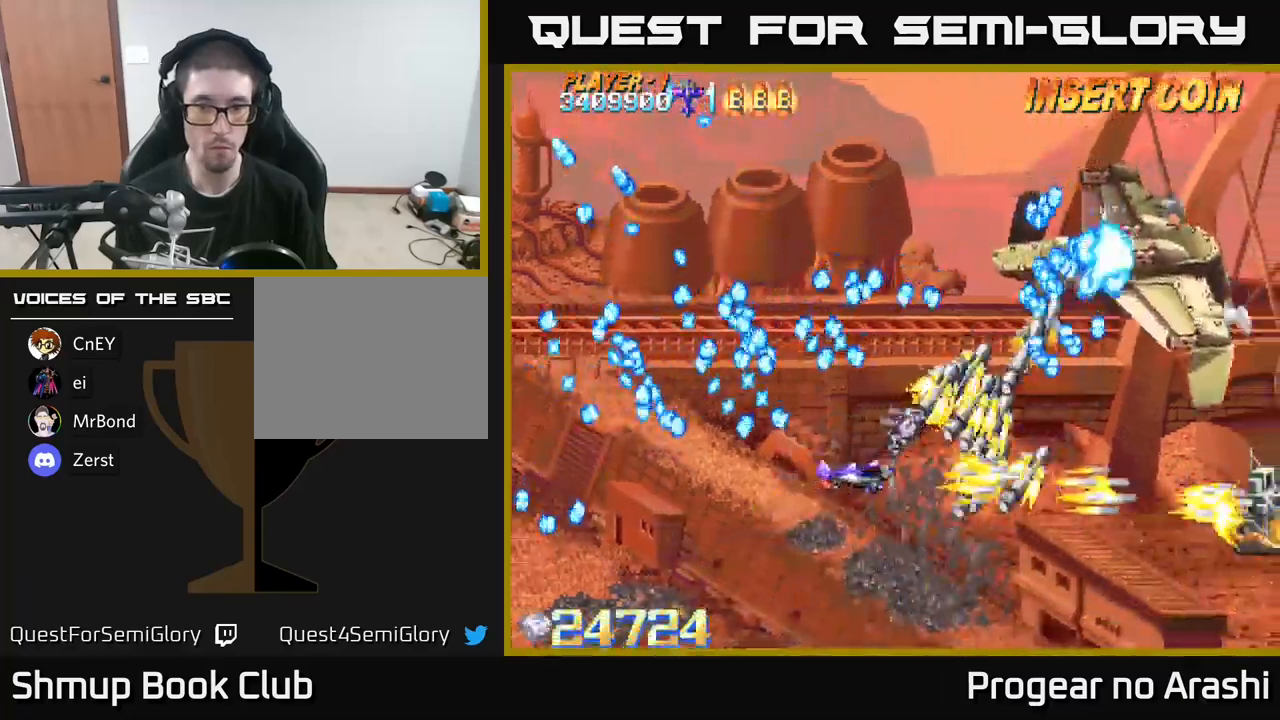
{"buttons": ["X"], "left_stick": "center", "right_stick": "center", "events": [[33, "DPAD_RIGHT", "up"], [117, "DPAD_LEFT", "down"], [200, "X", "down"], [250, "A", "up"], [317, "DPAD_UP", "up"], [333, "DPAD_LEFT", "up"], [383, "DPAD_RIGHT", "down"], [400, "DPAD_RIGHT", "up"]]}
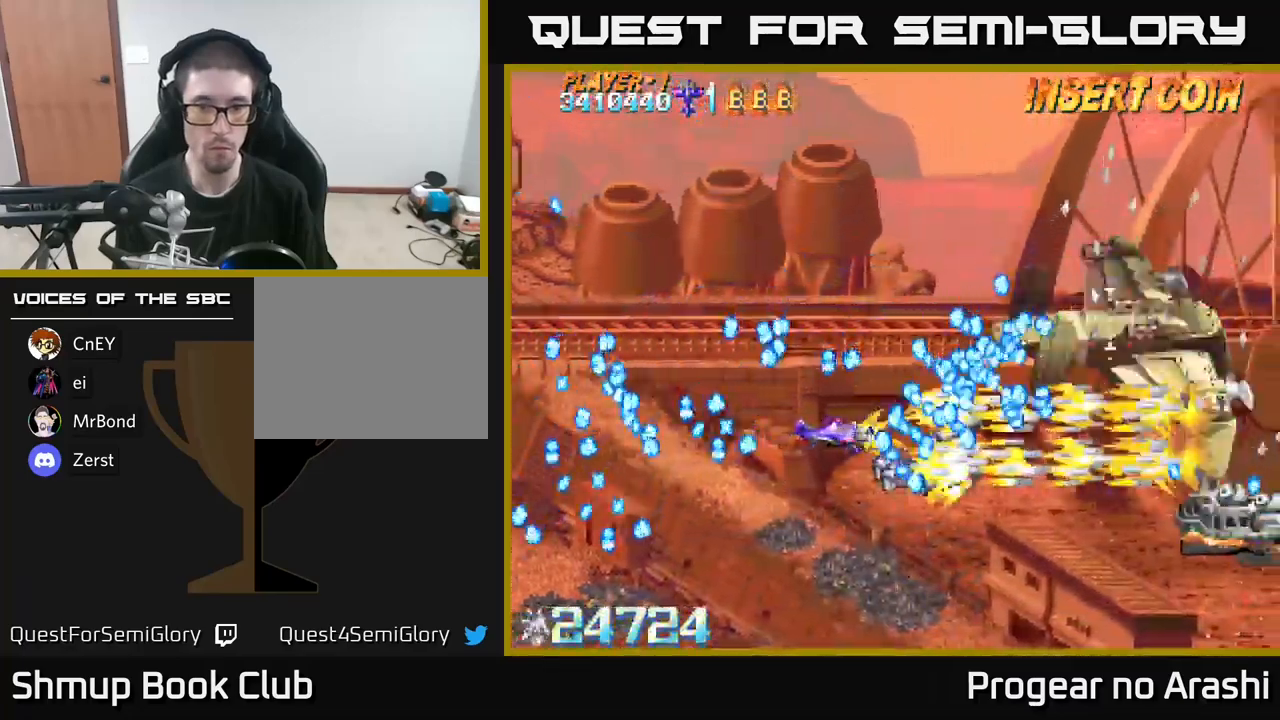
{"buttons": ["X", "DPAD_LEFT"], "left_stick": "center", "right_stick": "center", "events": [[100, "DPAD_LEFT", "down"], [200, "DPAD_LEFT", "up"], [317, "DPAD_DOWN", "down"], [417, "DPAD_DOWN", "up"], [450, "DPAD_LEFT", "down"]]}
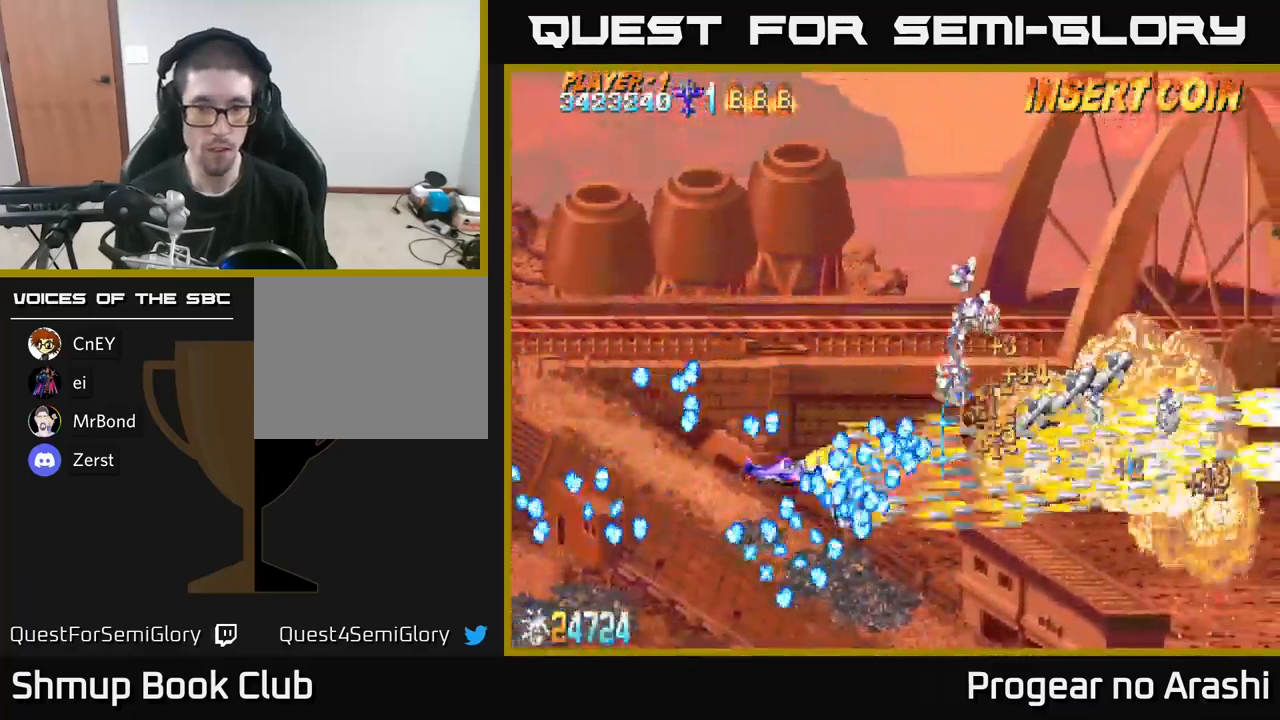
{"buttons": ["A", "DPAD_LEFT"], "left_stick": "center", "right_stick": "center", "events": [[50, "DPAD_DOWN", "down"], [283, "DPAD_DOWN", "up"], [367, "A", "down"], [400, "X", "up"]]}
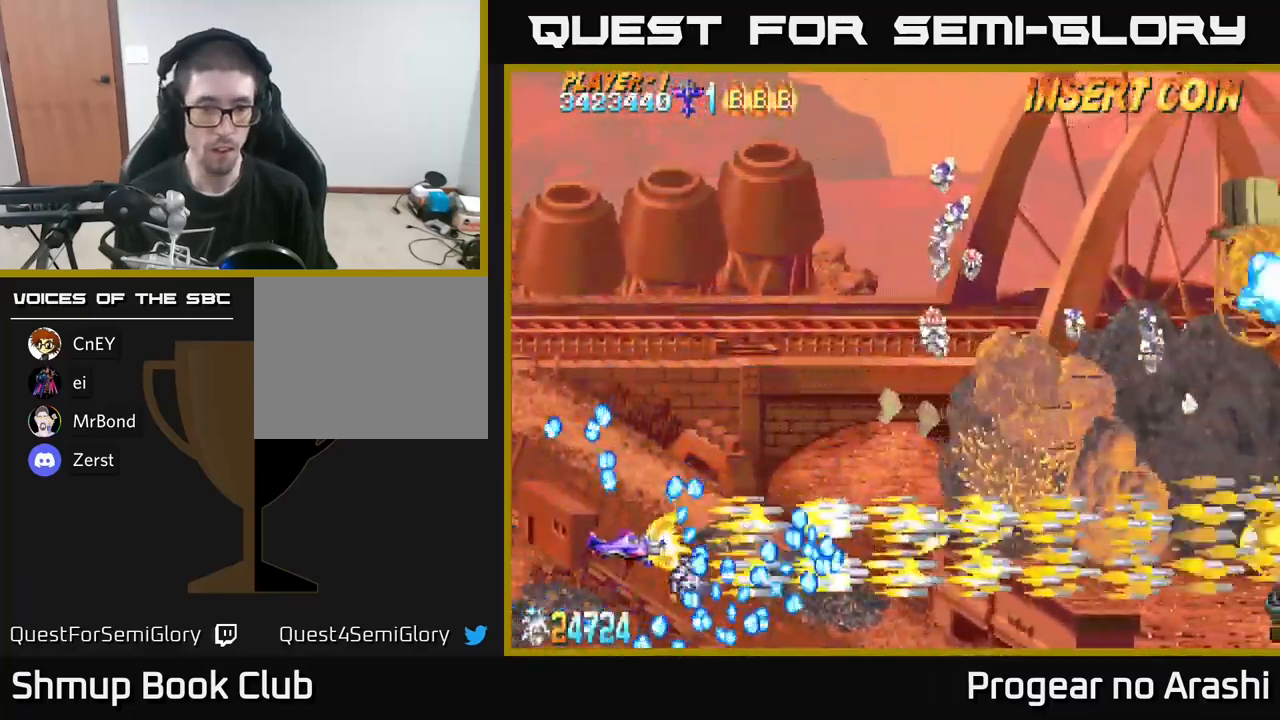
{"buttons": ["A", "DPAD_UP"], "left_stick": "center", "right_stick": "center", "events": [[83, "DPAD_LEFT", "up"], [233, "DPAD_UP", "down"]]}
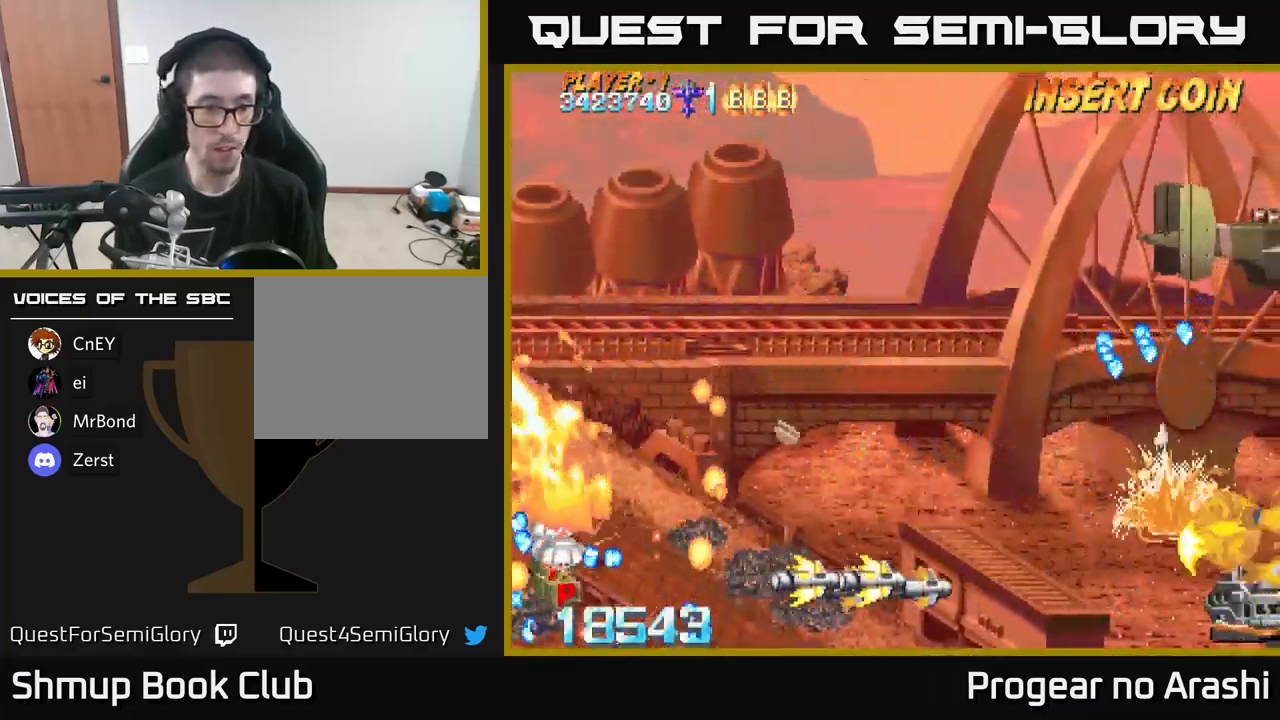
{"buttons": ["A", "DPAD_DOWN", "DPAD_RIGHT"], "left_stick": "center", "right_stick": "center", "events": [[83, "DPAD_UP", "up"], [383, "DPAD_DOWN", "down"], [500, "DPAD_RIGHT", "down"]]}
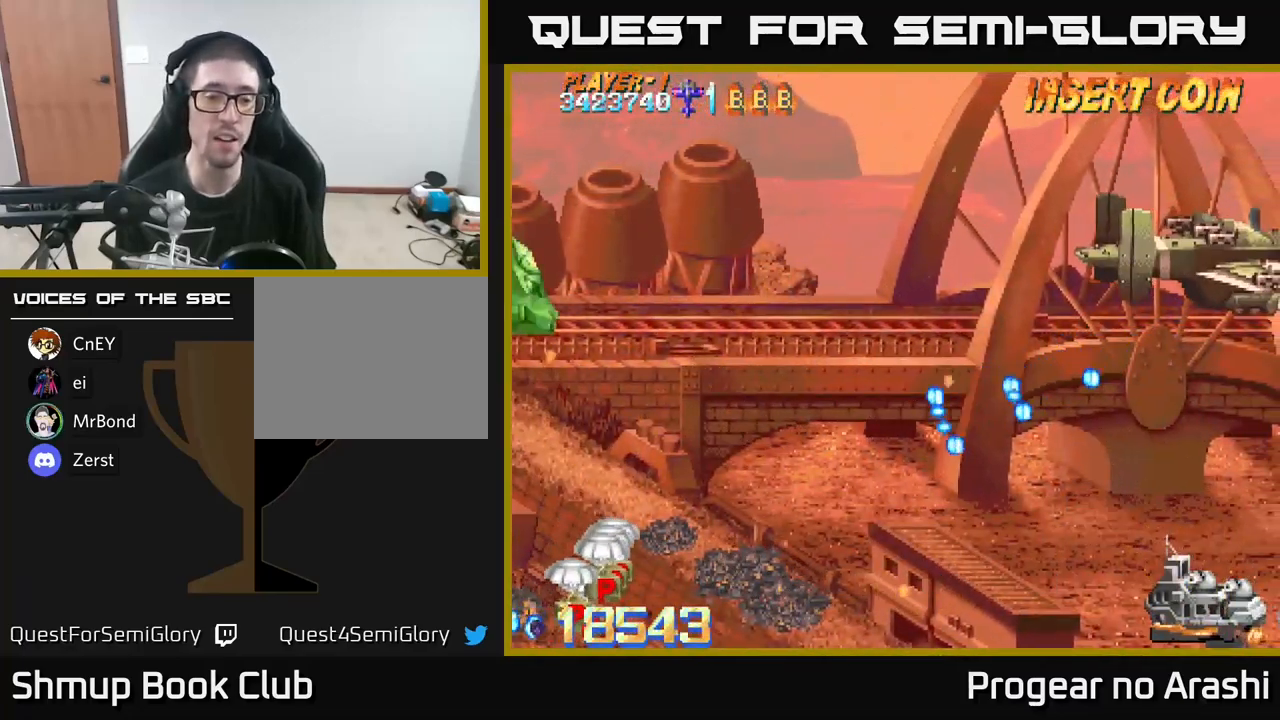
{"buttons": ["X", "DPAD_DOWN", "DPAD_RIGHT"], "left_stick": "center", "right_stick": "center", "events": [[183, "A", "up"], [283, "X", "down"]]}
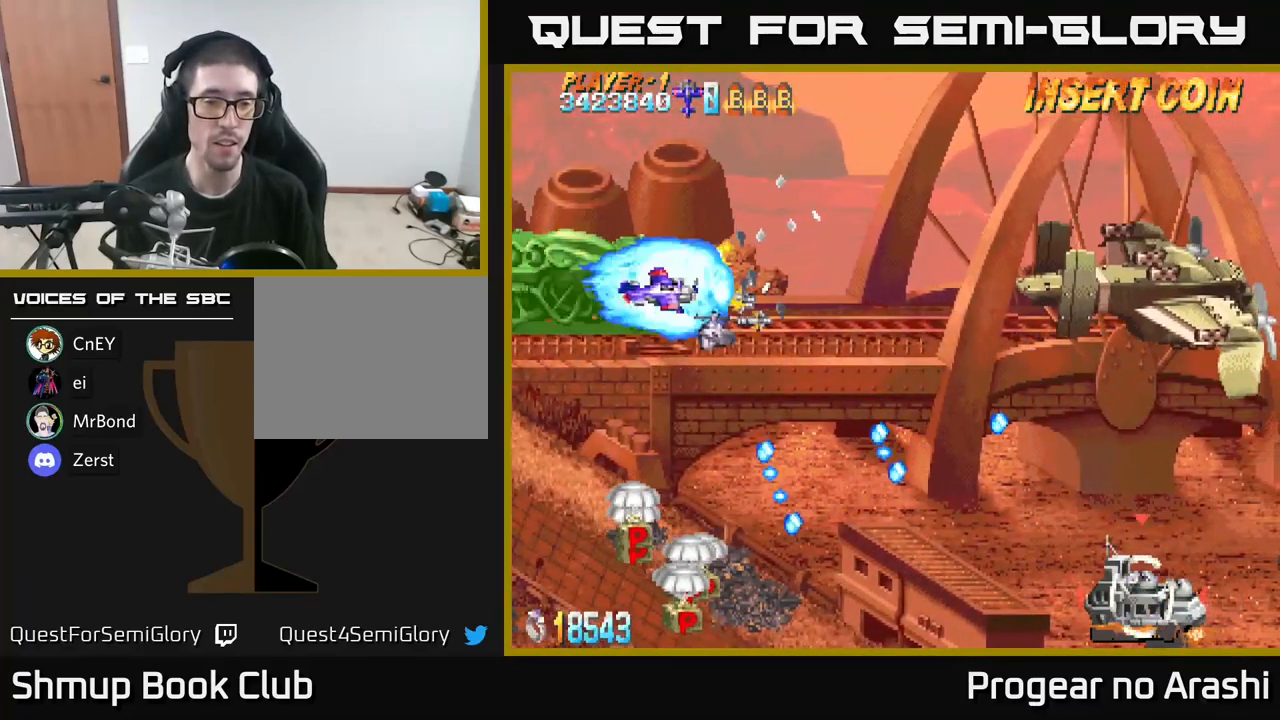
{"buttons": ["X", "DPAD_DOWN", "DPAD_RIGHT"], "left_stick": "center", "right_stick": "center", "events": [[50, "DPAD_RIGHT", "up"], [317, "DPAD_RIGHT", "down"]]}
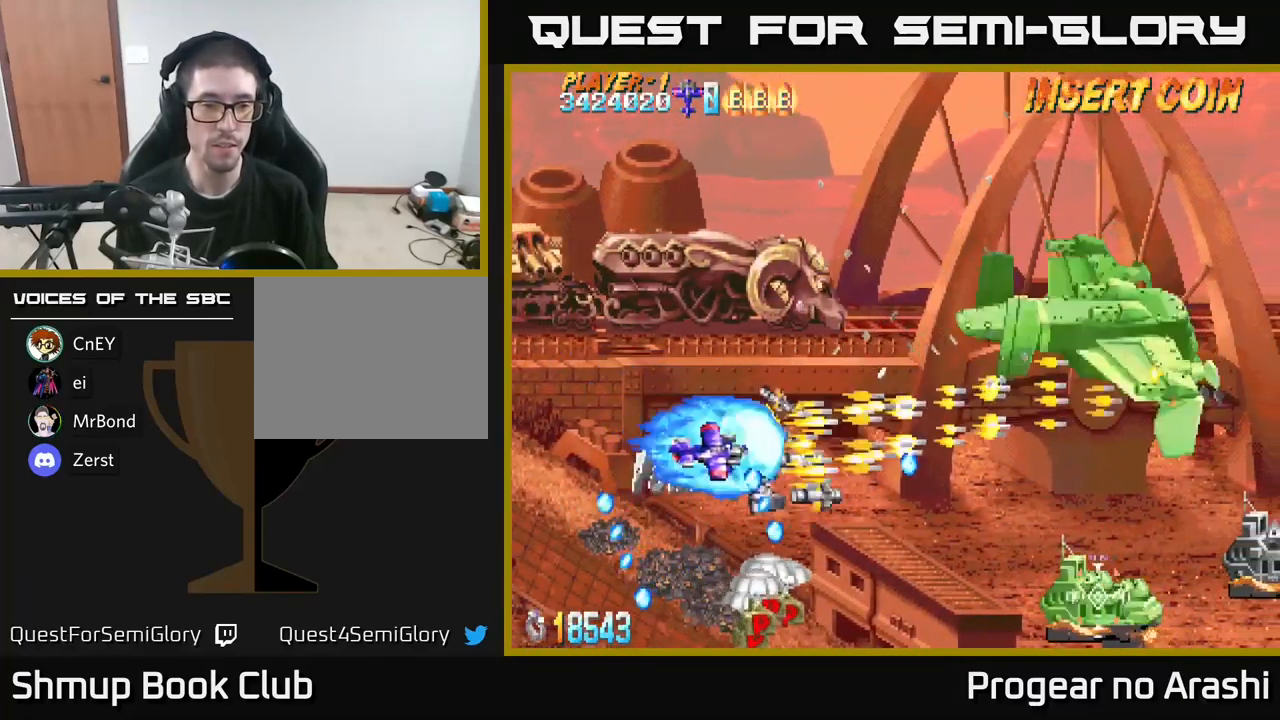
{"buttons": ["X", "DPAD_DOWN", "DPAD_RIGHT"], "left_stick": "center", "right_stick": "center", "events": [[17, "DPAD_RIGHT", "up"], [117, "DPAD_RIGHT", "down"]]}
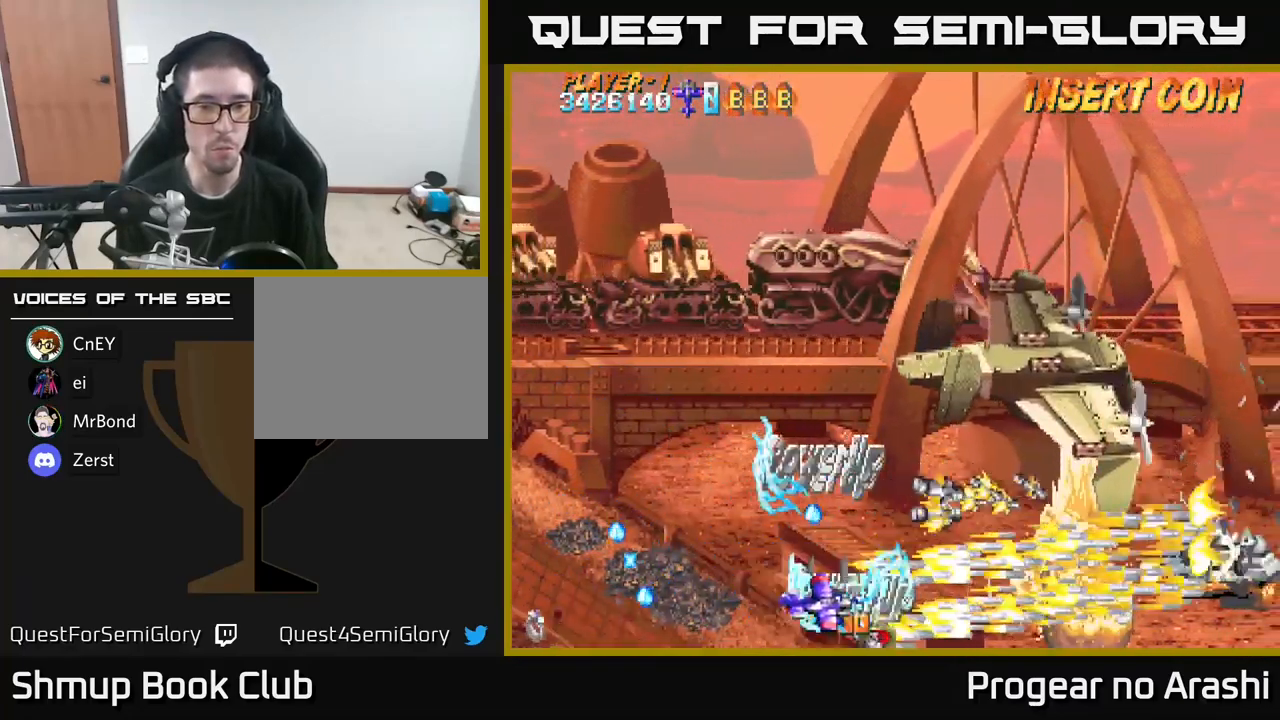
{"buttons": ["A", "DPAD_UP", "DPAD_LEFT"], "left_stick": "center", "right_stick": "center", "events": [[50, "DPAD_DOWN", "up"], [117, "DPAD_RIGHT", "up"], [117, "DPAD_UP", "down"], [150, "A", "down"], [167, "DPAD_LEFT", "down"], [200, "X", "up"]]}
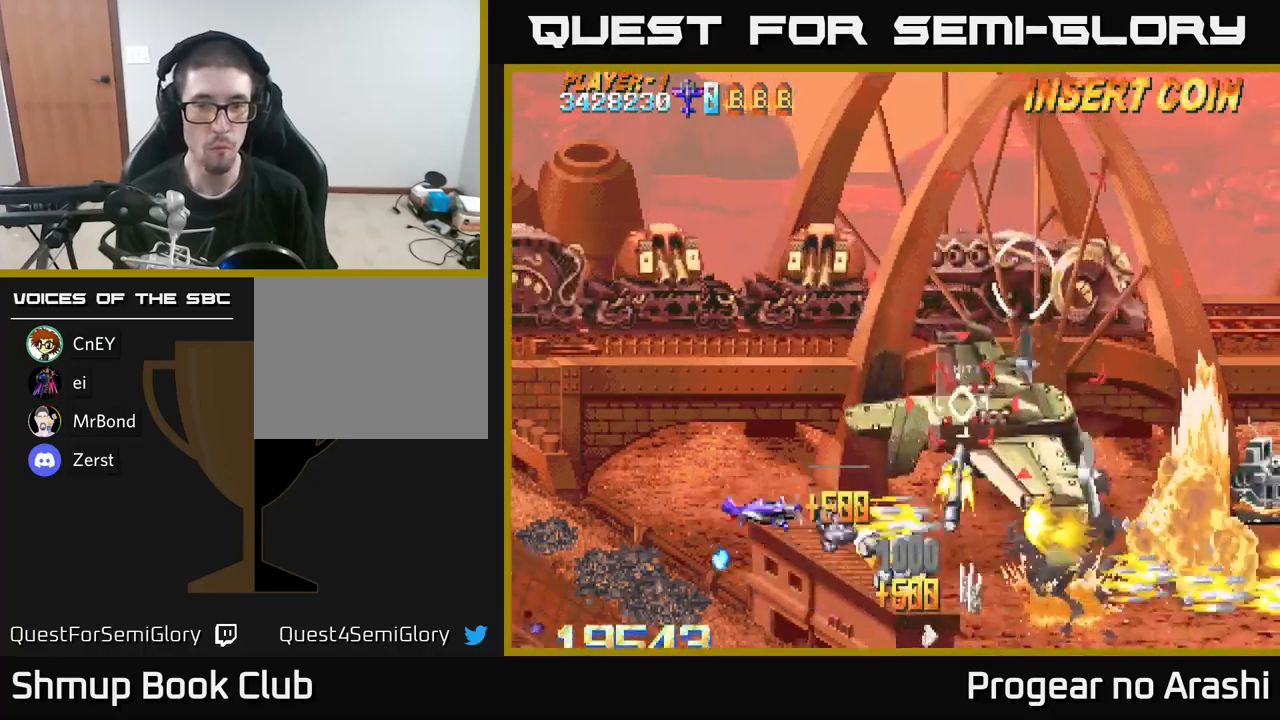
{"buttons": ["X", "DPAD_LEFT"], "left_stick": "center", "right_stick": "center", "events": [[67, "DPAD_LEFT", "up"], [184, "DPAD_RIGHT", "down"], [284, "X", "down"], [300, "A", "up"], [350, "DPAD_RIGHT", "up"], [350, "DPAD_UP", "up"], [384, "DPAD_DOWN", "down"], [467, "DPAD_LEFT", "down"], [500, "DPAD_DOWN", "up"]]}